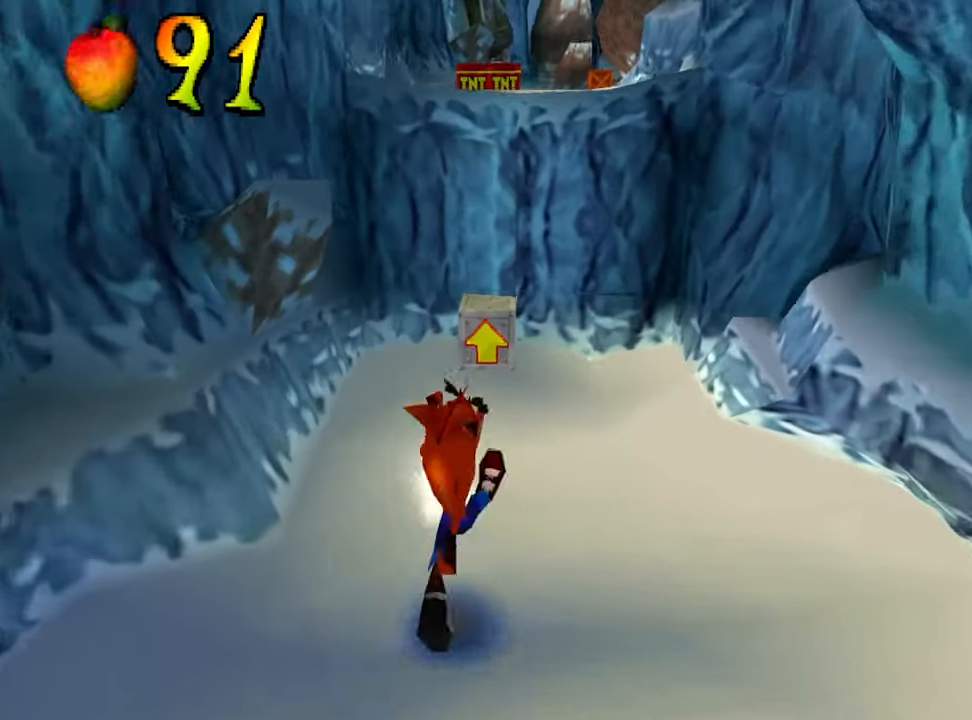
Gameplay with a controller (PlayStation layout); each line is a JSON object with the inputs held at the frame after it. "events" lists button and stick changes between this image and that frame as [ms after this image, input, new state], when the widget could be followed in between. Not read: HOME left_stick right_stick.
{"buttons": ["CROSS", "DPAD_UP"], "events": [[333, "CROSS", "down"]]}
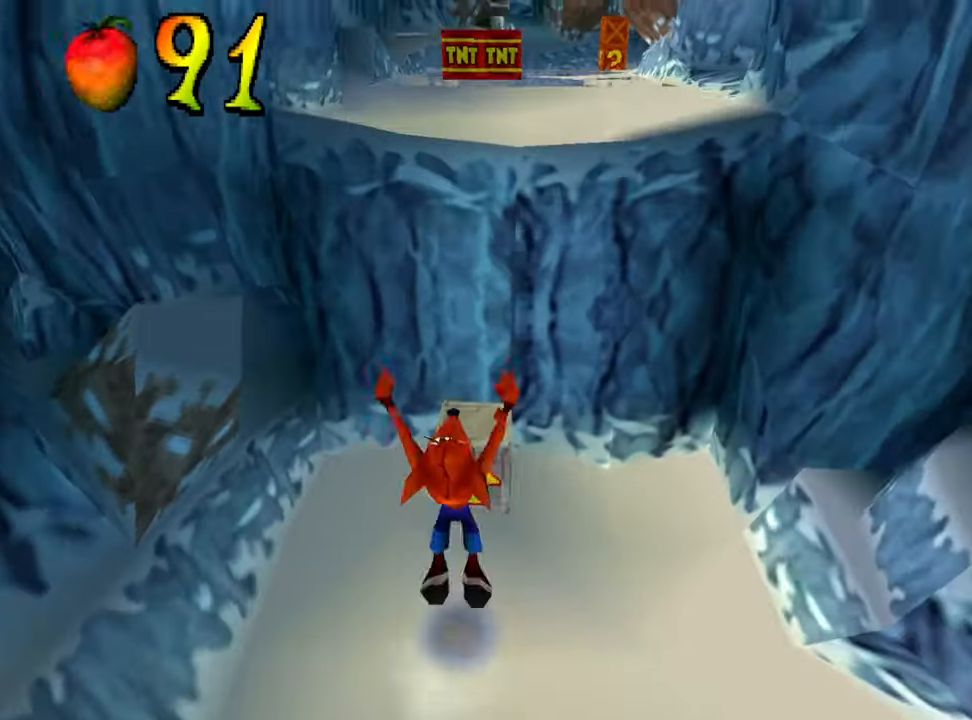
{"buttons": ["CROSS", "DPAD_UP"], "events": []}
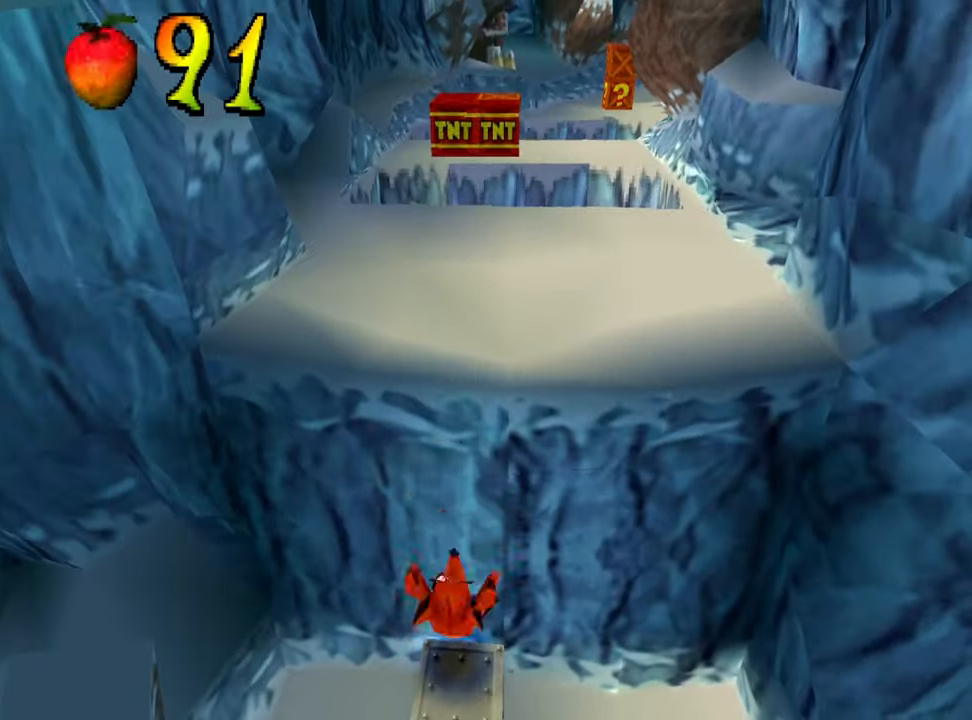
{"buttons": ["DPAD_UP"], "events": [[467, "CROSS", "up"]]}
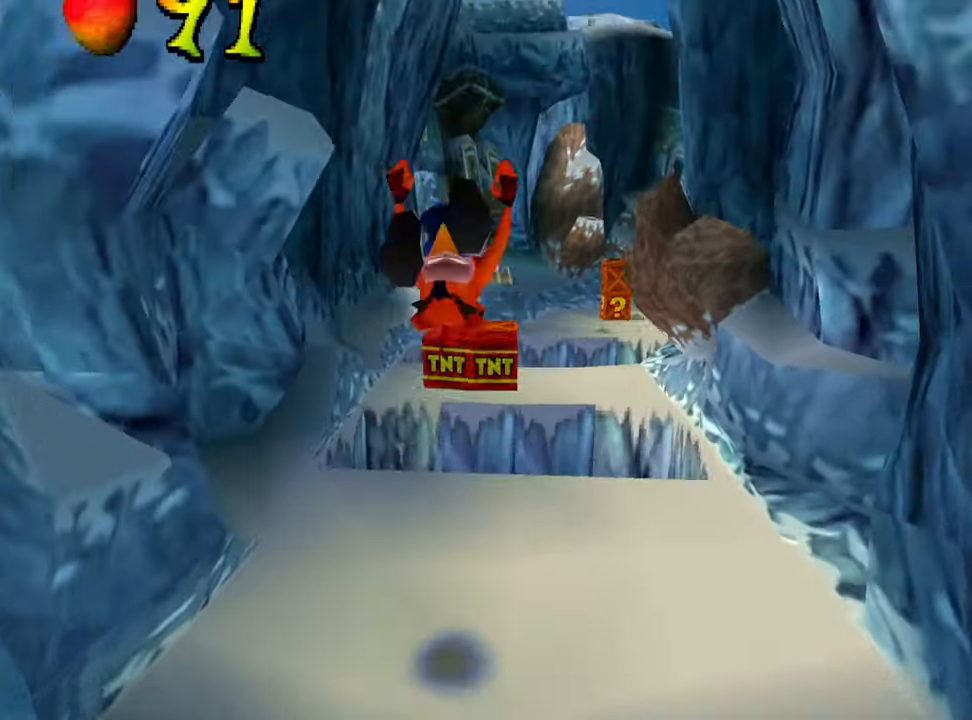
{"buttons": [], "events": [[233, "DPAD_UP", "up"]]}
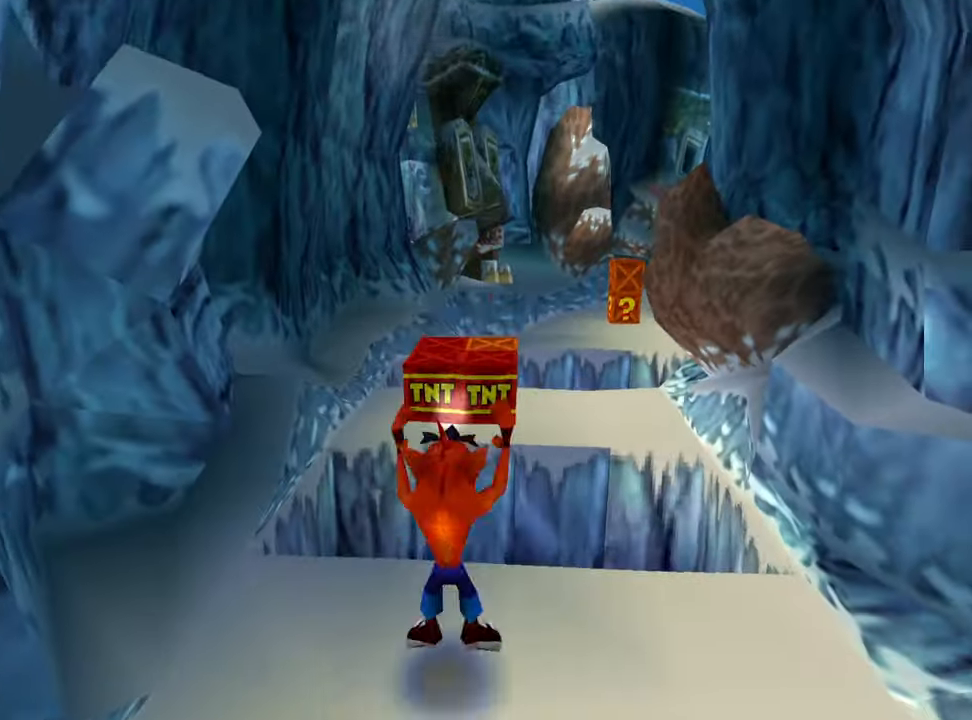
{"buttons": ["CROSS", "DPAD_UP"], "events": [[200, "DPAD_UP", "down"], [367, "CROSS", "down"]]}
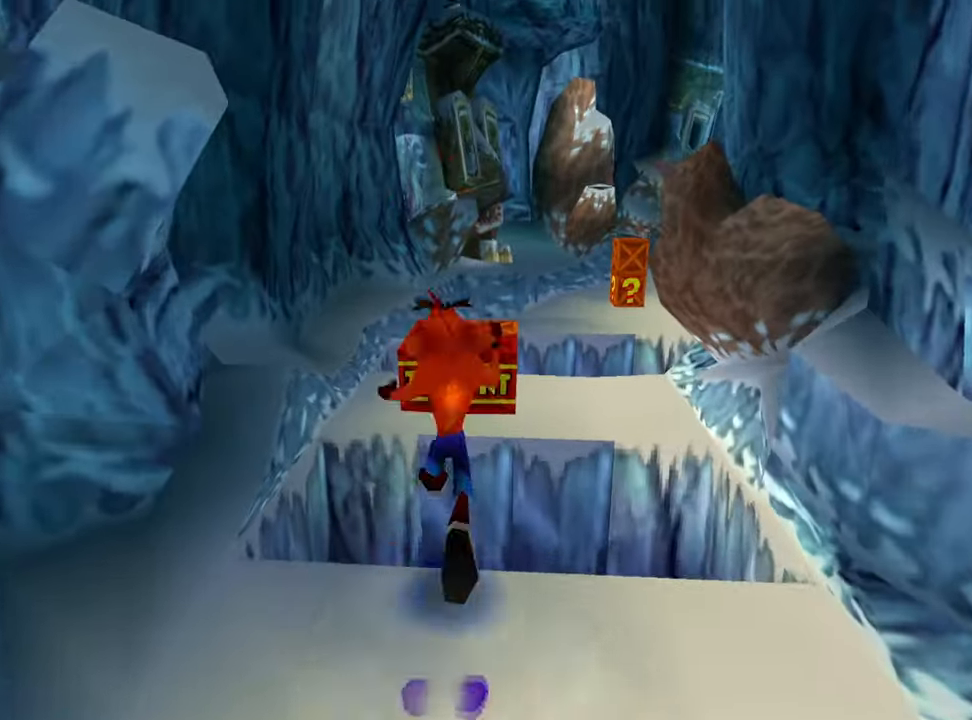
{"buttons": ["CROSS", "DPAD_UP"], "events": [[267, "DPAD_RIGHT", "down"], [433, "DPAD_RIGHT", "up"]]}
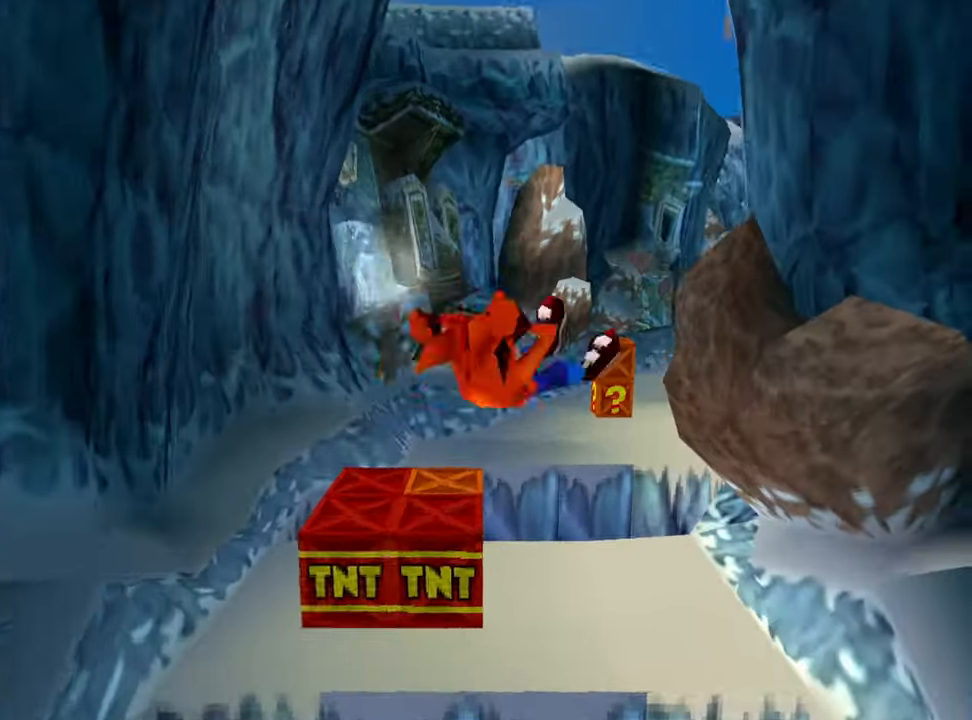
{"buttons": [], "events": [[100, "CROSS", "up"], [167, "DPAD_UP", "up"], [333, "DPAD_UP", "down"], [500, "DPAD_UP", "up"]]}
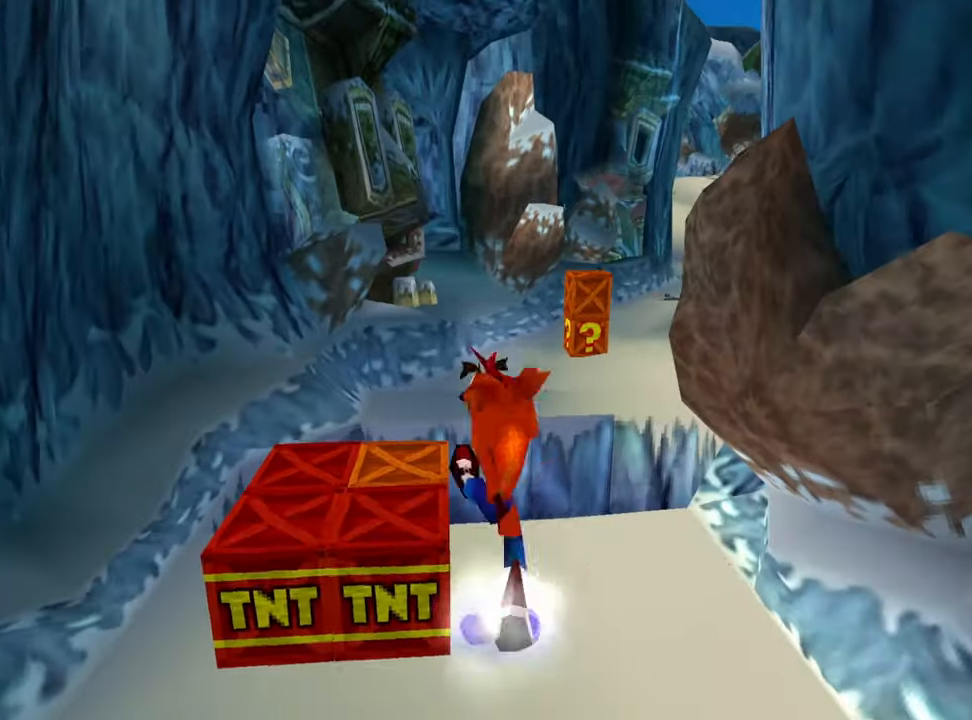
{"buttons": ["DPAD_UP", "DPAD_LEFT"], "events": [[267, "CROSS", "down"], [300, "DPAD_LEFT", "down"], [333, "DPAD_UP", "down"], [433, "CROSS", "up"]]}
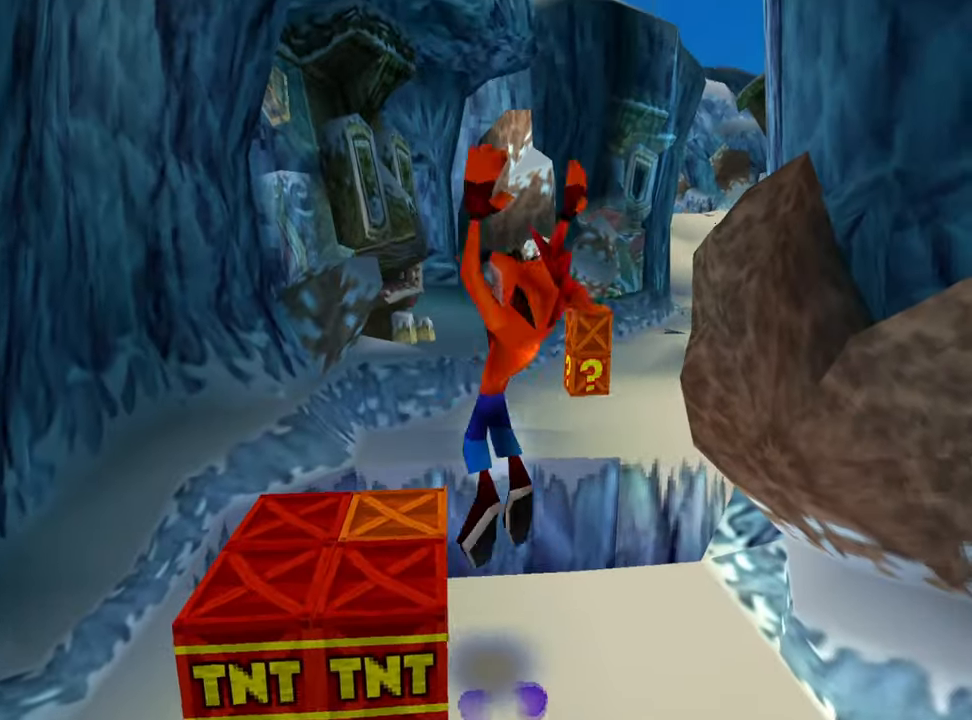
{"buttons": [], "events": [[33, "DPAD_UP", "up"], [67, "DPAD_LEFT", "up"], [167, "DPAD_LEFT", "down"], [333, "DPAD_LEFT", "up"]]}
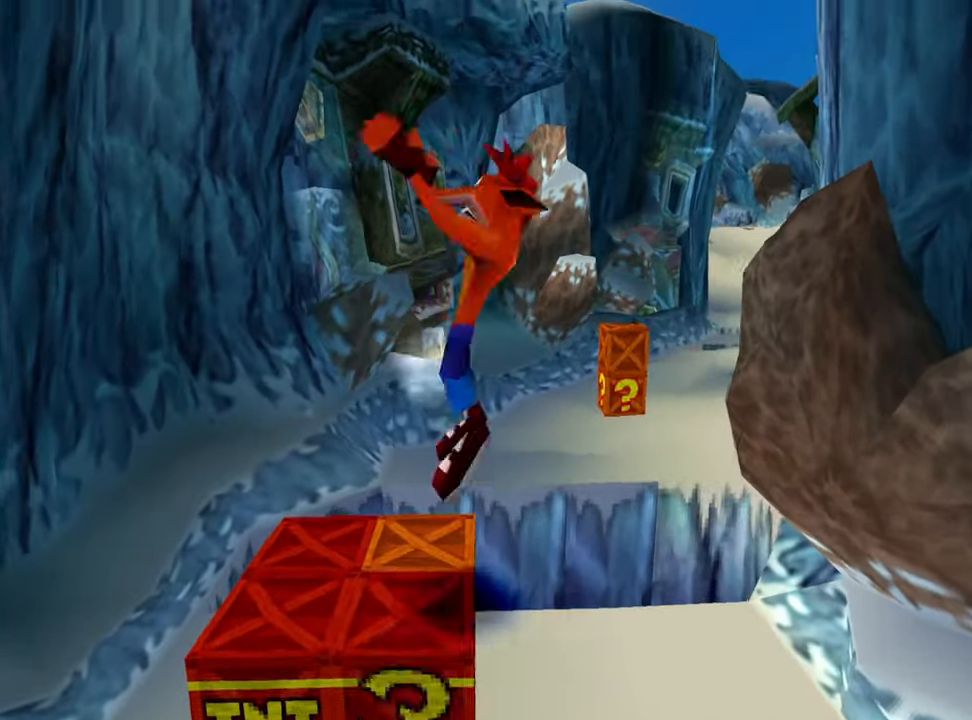
{"buttons": [], "events": [[200, "DPAD_UP", "down"], [400, "DPAD_UP", "up"]]}
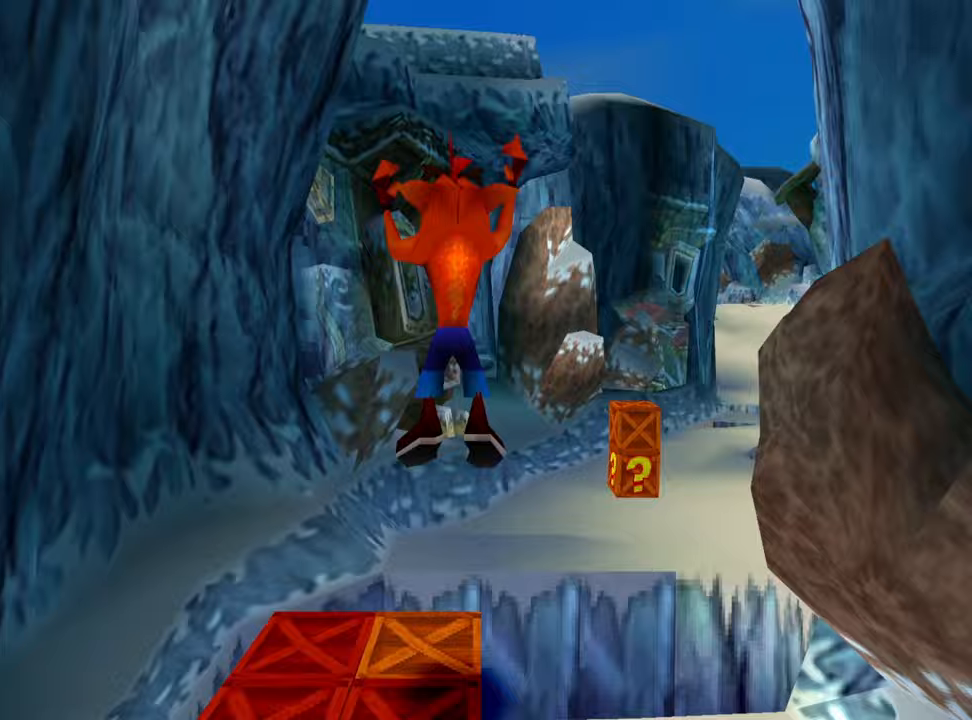
{"buttons": [], "events": []}
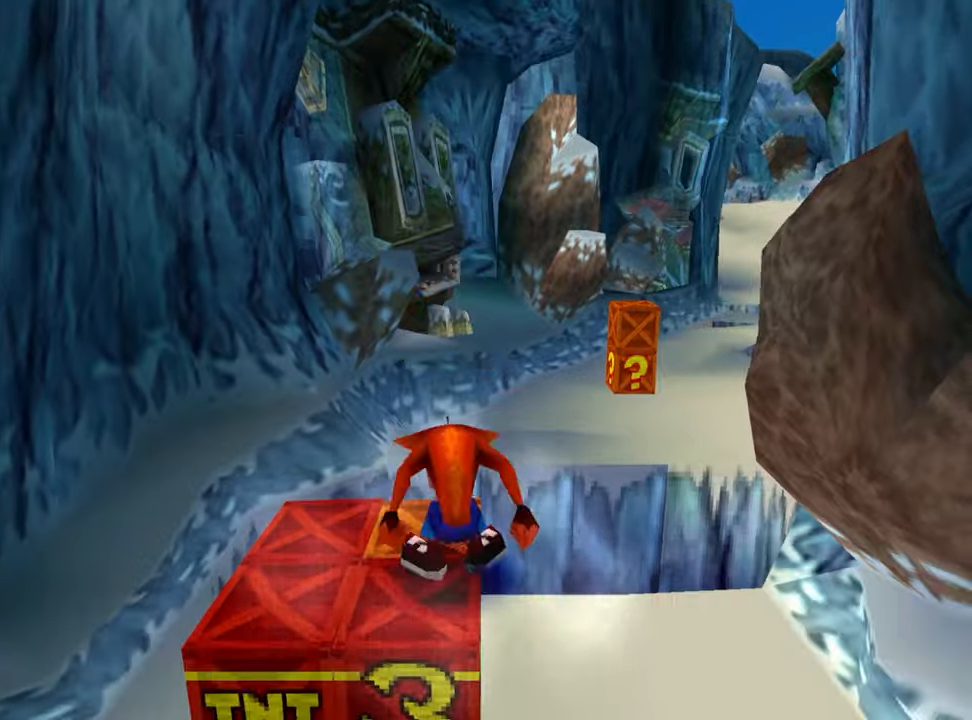
{"buttons": [], "events": [[33, "DPAD_UP", "down"], [133, "DPAD_UP", "up"], [267, "DPAD_UP", "down"], [400, "DPAD_UP", "up"]]}
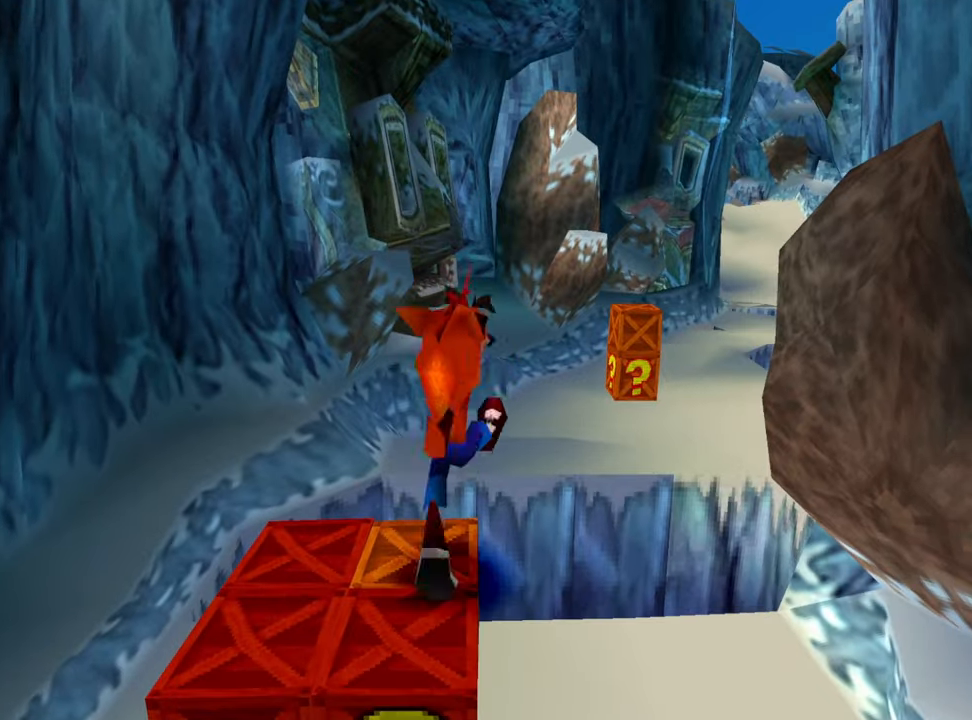
{"buttons": [], "events": [[100, "CROSS", "down"], [200, "CROSS", "up"]]}
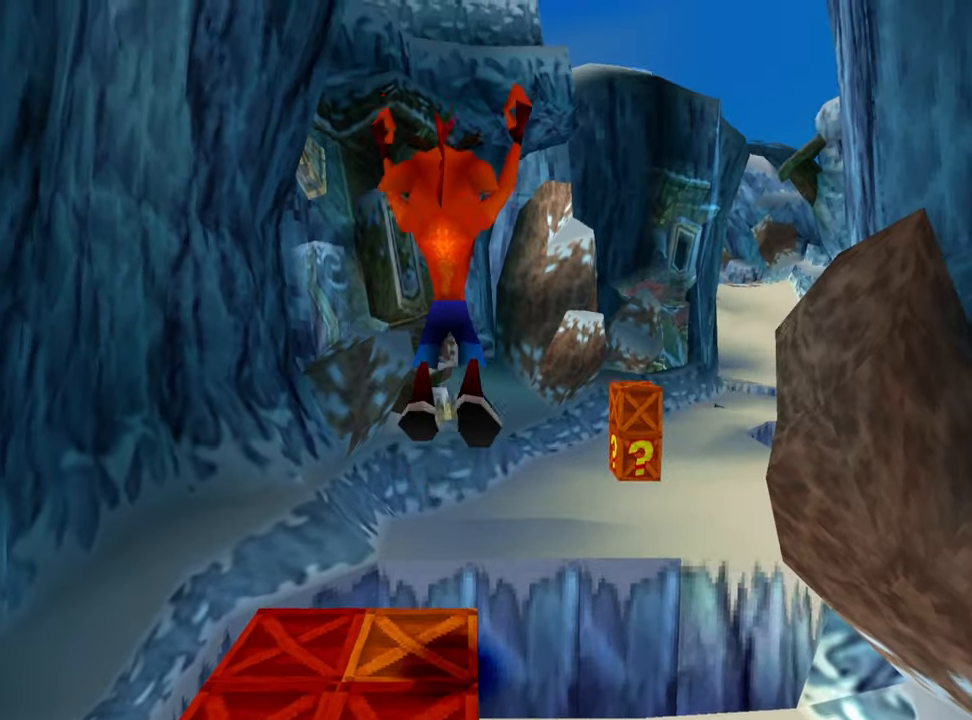
{"buttons": [], "events": []}
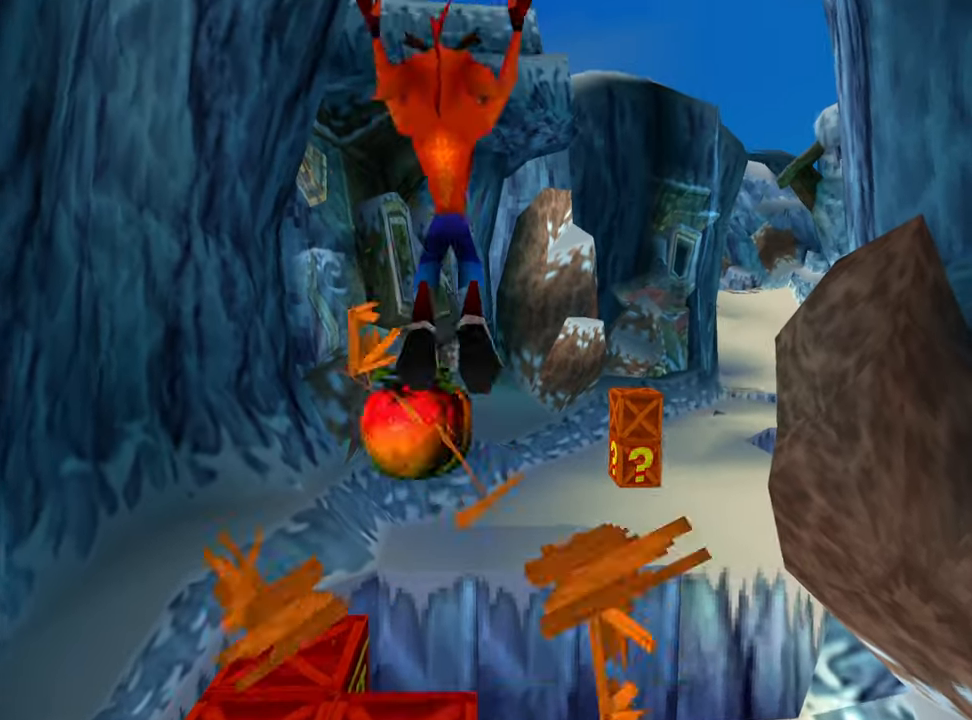
{"buttons": [], "events": []}
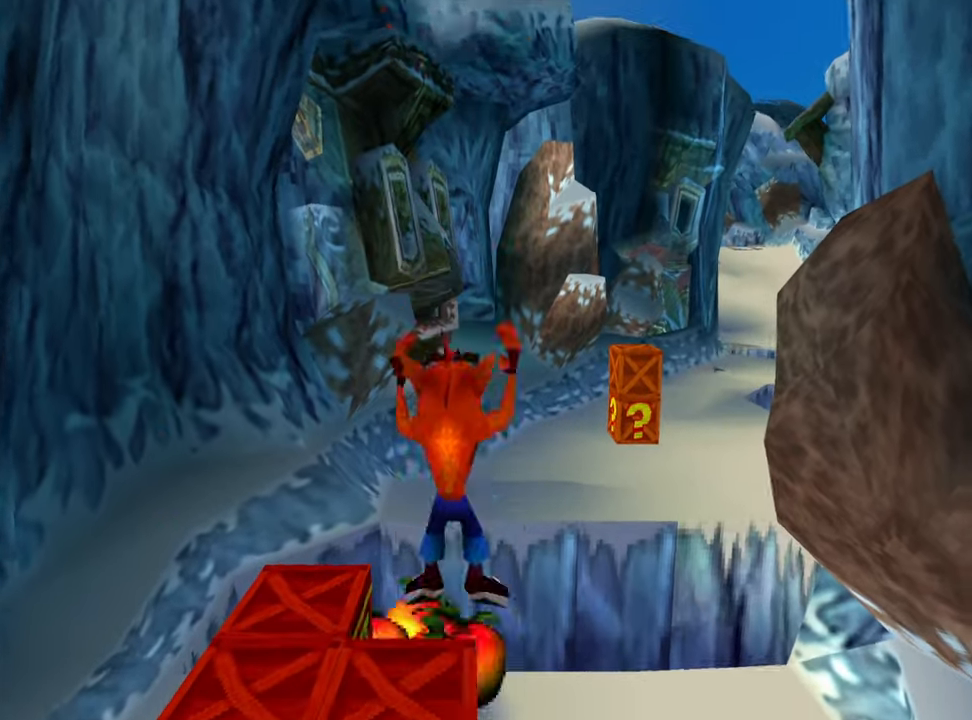
{"buttons": ["DPAD_DOWN", "DPAD_RIGHT"], "events": [[67, "DPAD_UP", "down"], [200, "DPAD_UP", "up"], [367, "DPAD_DOWN", "down"], [467, "DPAD_RIGHT", "down"]]}
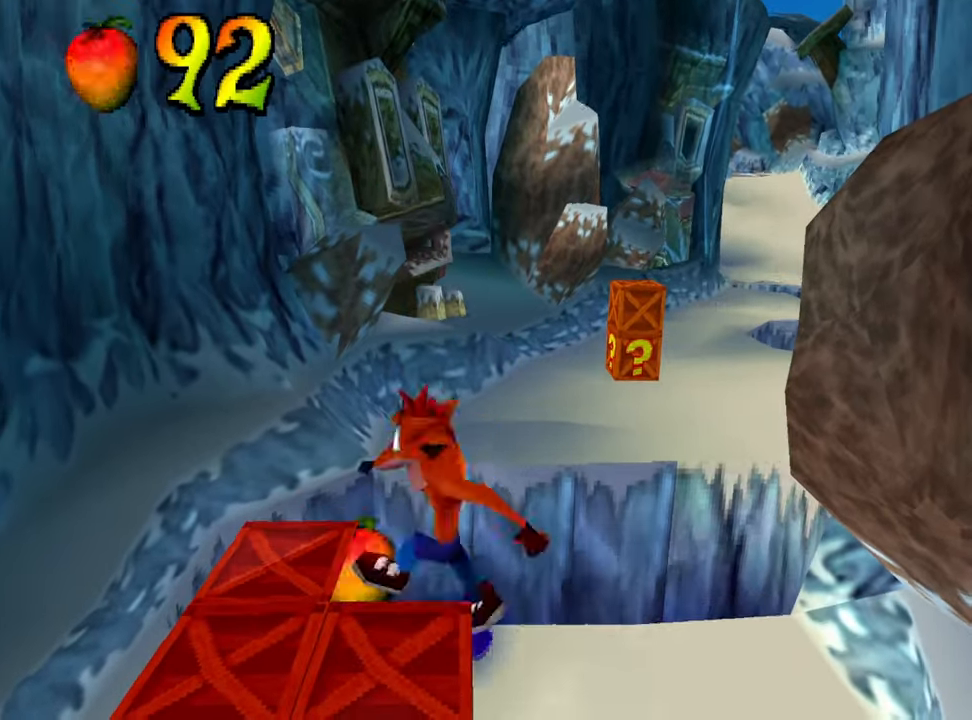
{"buttons": ["CROSS", "DPAD_DOWN", "DPAD_RIGHT"], "events": [[500, "CROSS", "down"]]}
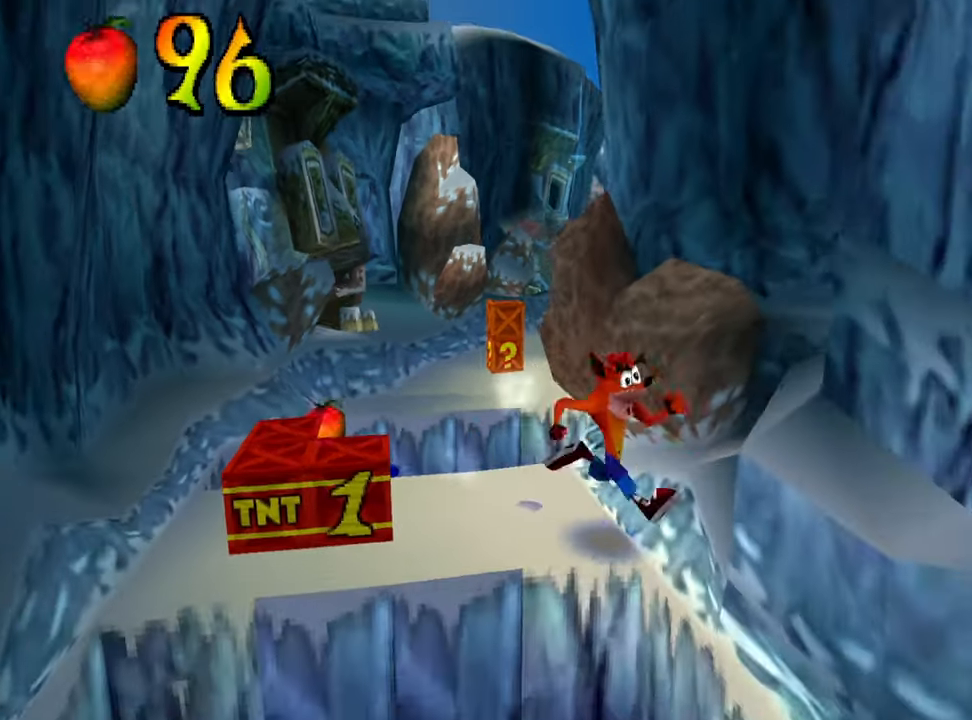
{"buttons": ["CROSS", "DPAD_DOWN"], "events": [[467, "DPAD_RIGHT", "up"]]}
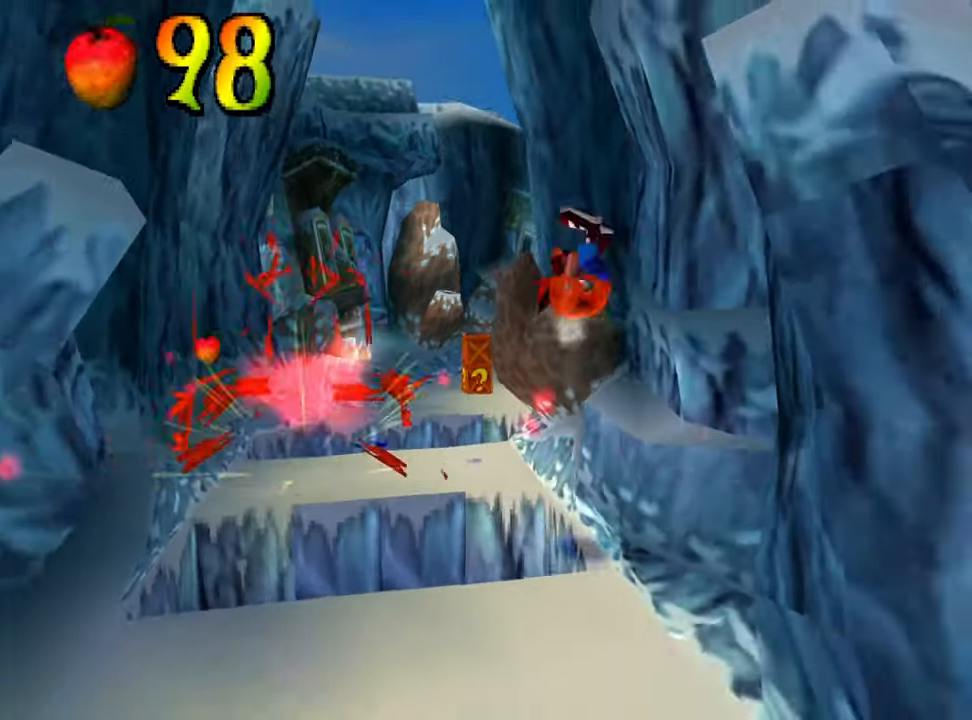
{"buttons": ["DPAD_LEFT"], "events": [[133, "CROSS", "up"], [267, "DPAD_DOWN", "up"], [400, "DPAD_LEFT", "down"]]}
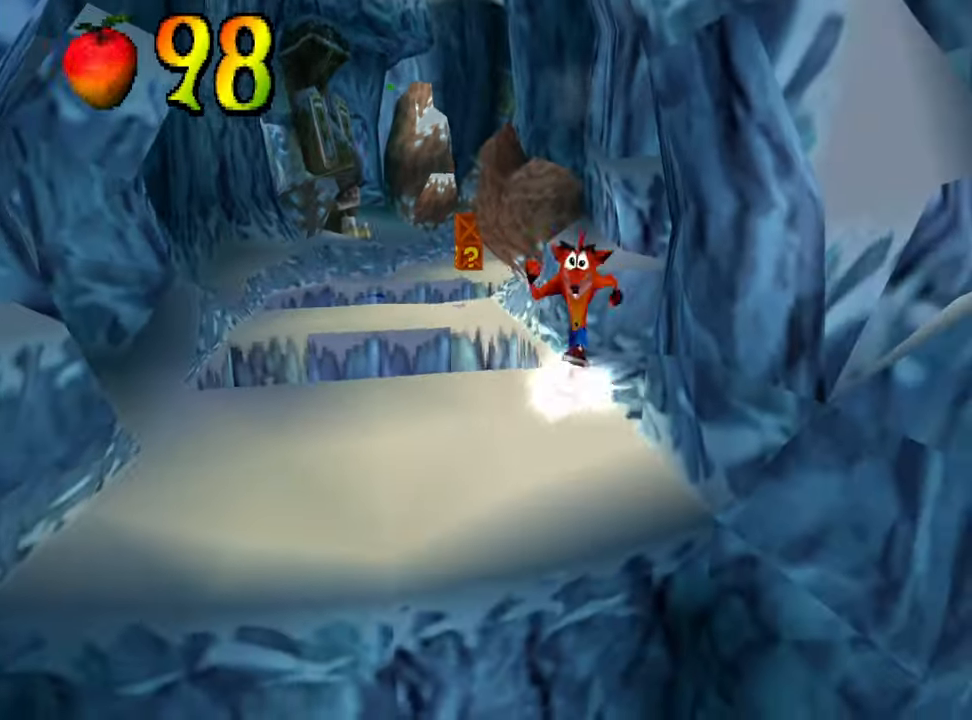
{"buttons": ["CROSS", "DPAD_UP"], "events": [[267, "DPAD_UP", "down"], [300, "DPAD_LEFT", "up"], [467, "CROSS", "down"]]}
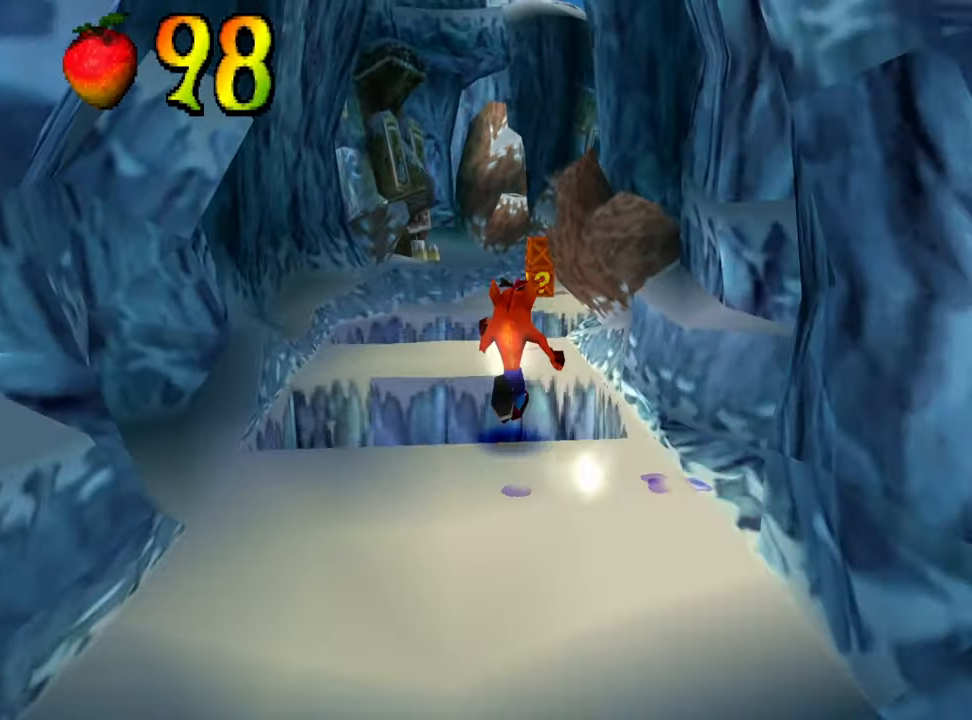
{"buttons": ["DPAD_UP"], "events": [[333, "CROSS", "up"], [367, "DPAD_RIGHT", "down"], [500, "DPAD_RIGHT", "up"]]}
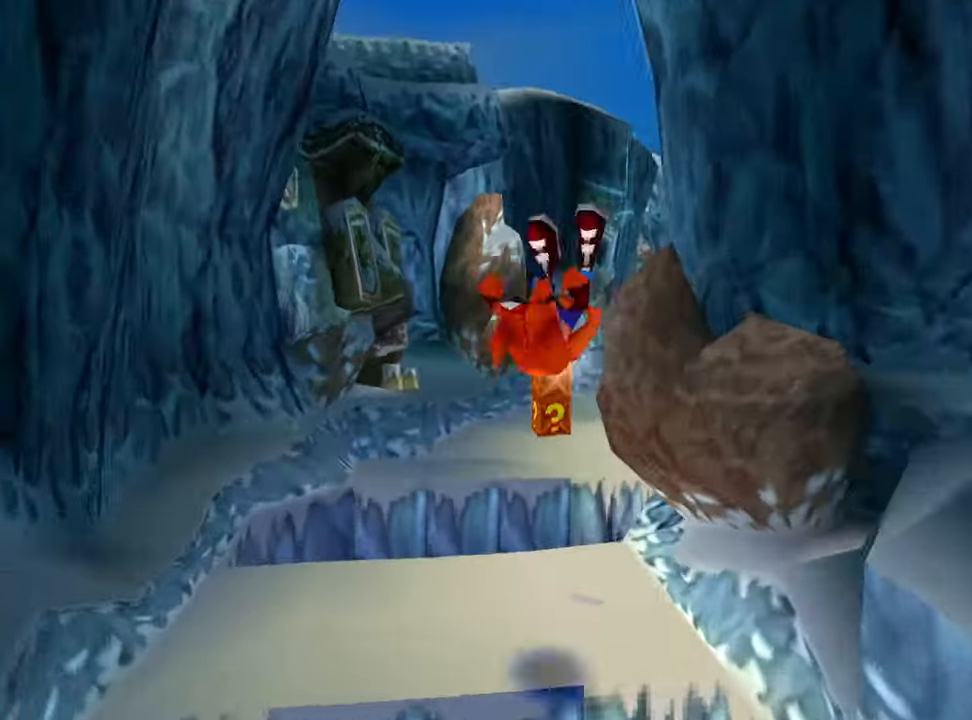
{"buttons": ["CROSS", "DPAD_UP"], "events": [[300, "CROSS", "down"]]}
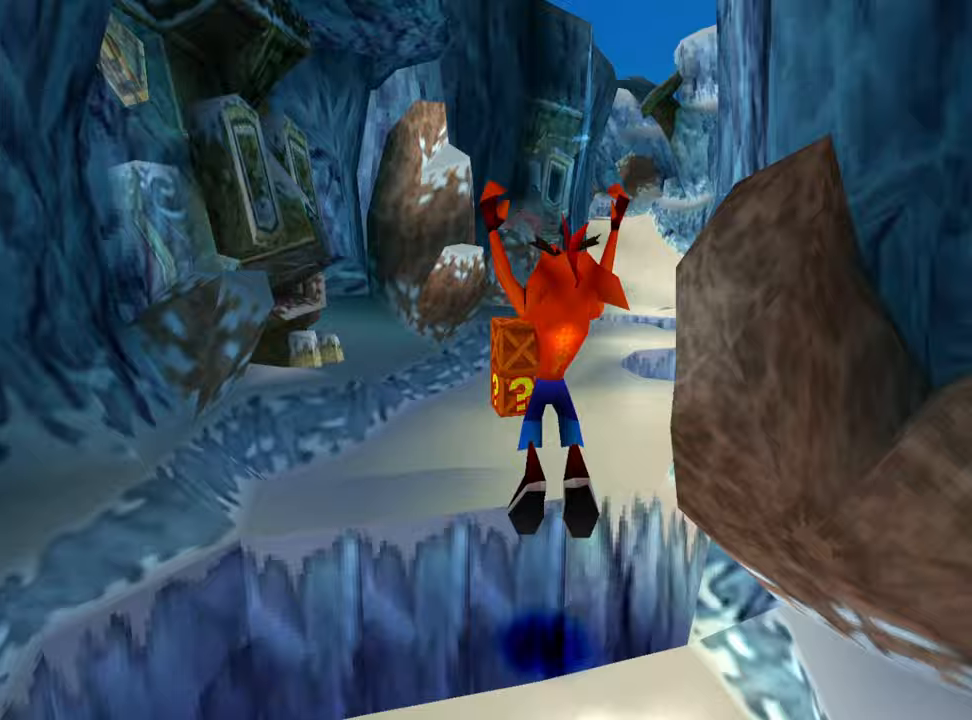
{"buttons": ["DPAD_UP"], "events": [[100, "DPAD_LEFT", "down"], [167, "CROSS", "up"], [167, "DPAD_LEFT", "up"]]}
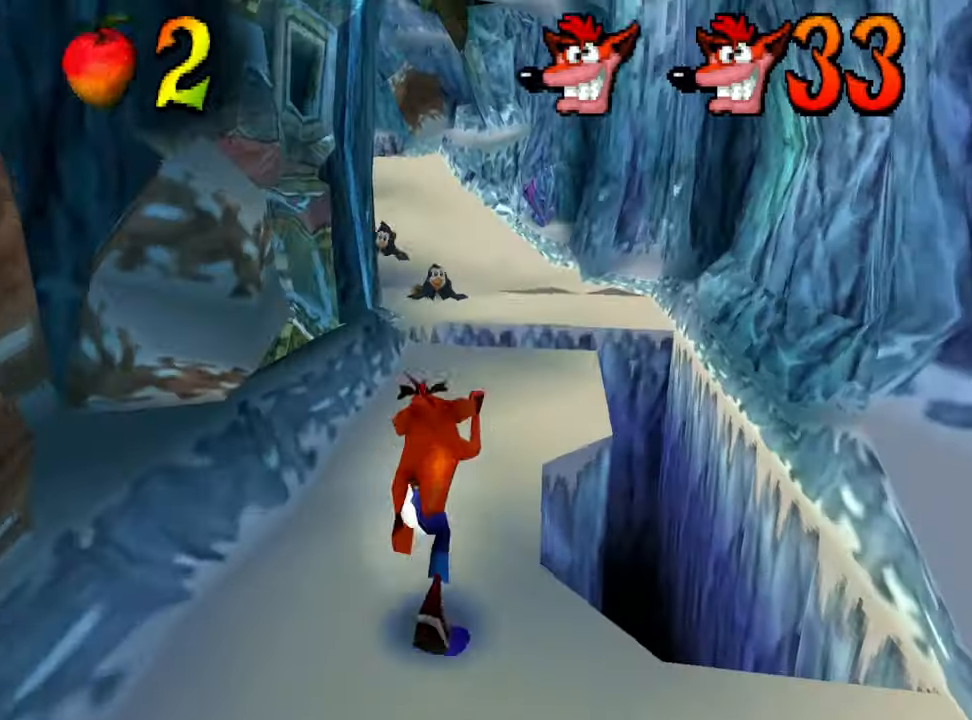
{"buttons": ["DPAD_UP"], "events": []}
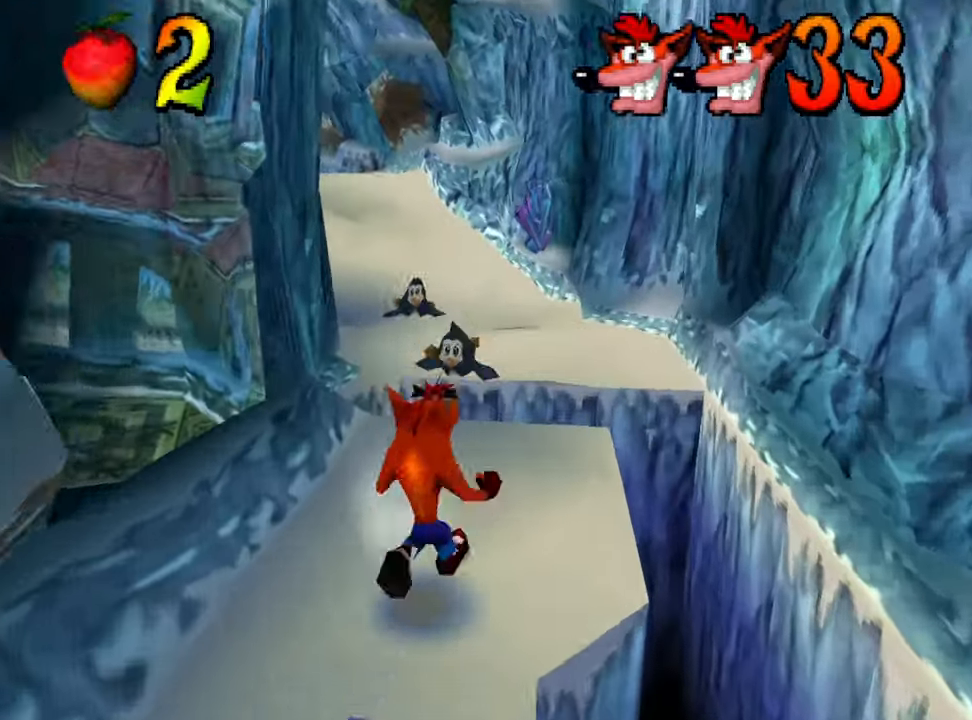
{"buttons": ["CROSS", "SQUARE", "DPAD_UP"], "events": [[167, "R1", "down"], [333, "CROSS", "down"], [400, "R1", "up"], [400, "SQUARE", "down"]]}